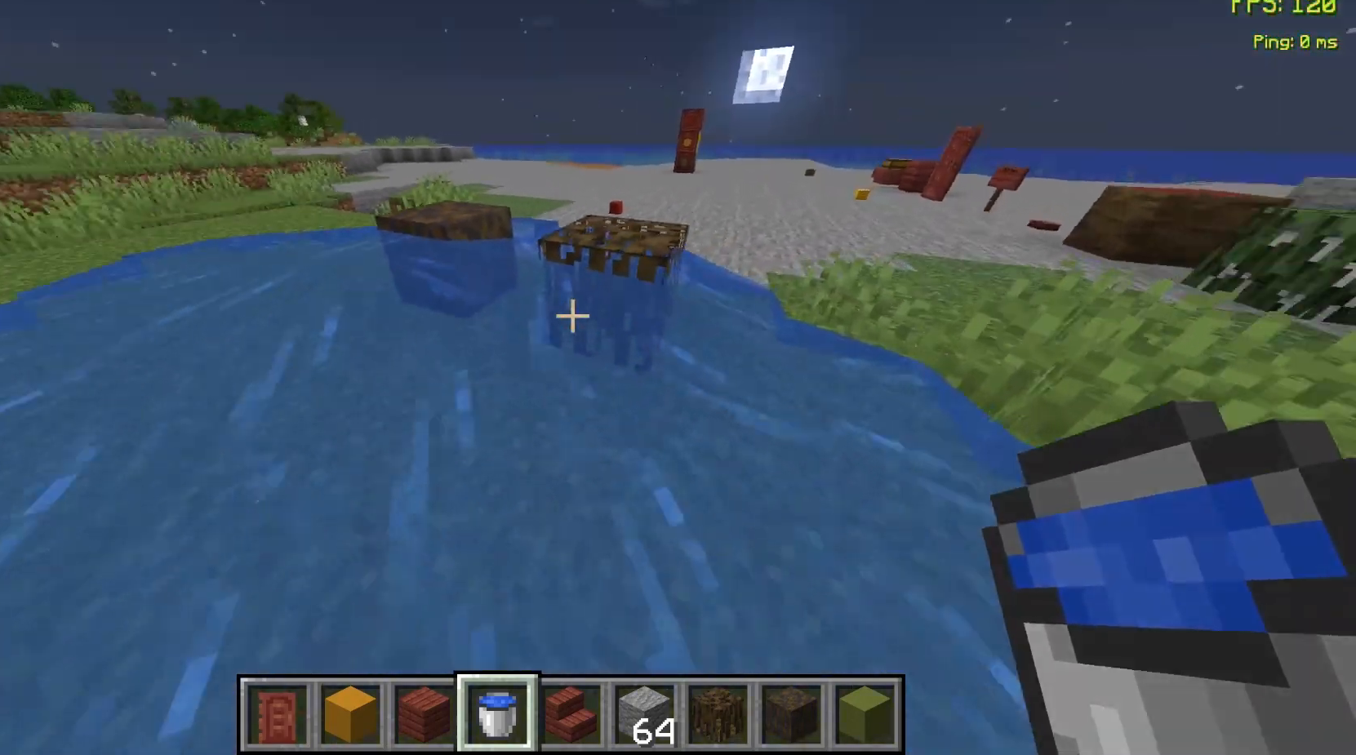
Gameplay with keyboard and mouse; each line is a JSON object with the keys and mouse buttons held at the frame after it. "events" lists presses ("down") and releases ("up") of "a", "d", "s", "space", "w", "mouse_left" and "mouse_right" between this image and that frame as [ms after this image, input, new state], when the widget could be followed in between. "mouse_left", "mouse_right" = the "left", "right" buttons of the "mouse" list. No other keys are recorded. Fast repeated clicks can show as one long hold. Mouse movement is not recorded.
{"keys": ["w"], "mouse": [], "events": [[100, "d", "up"]]}
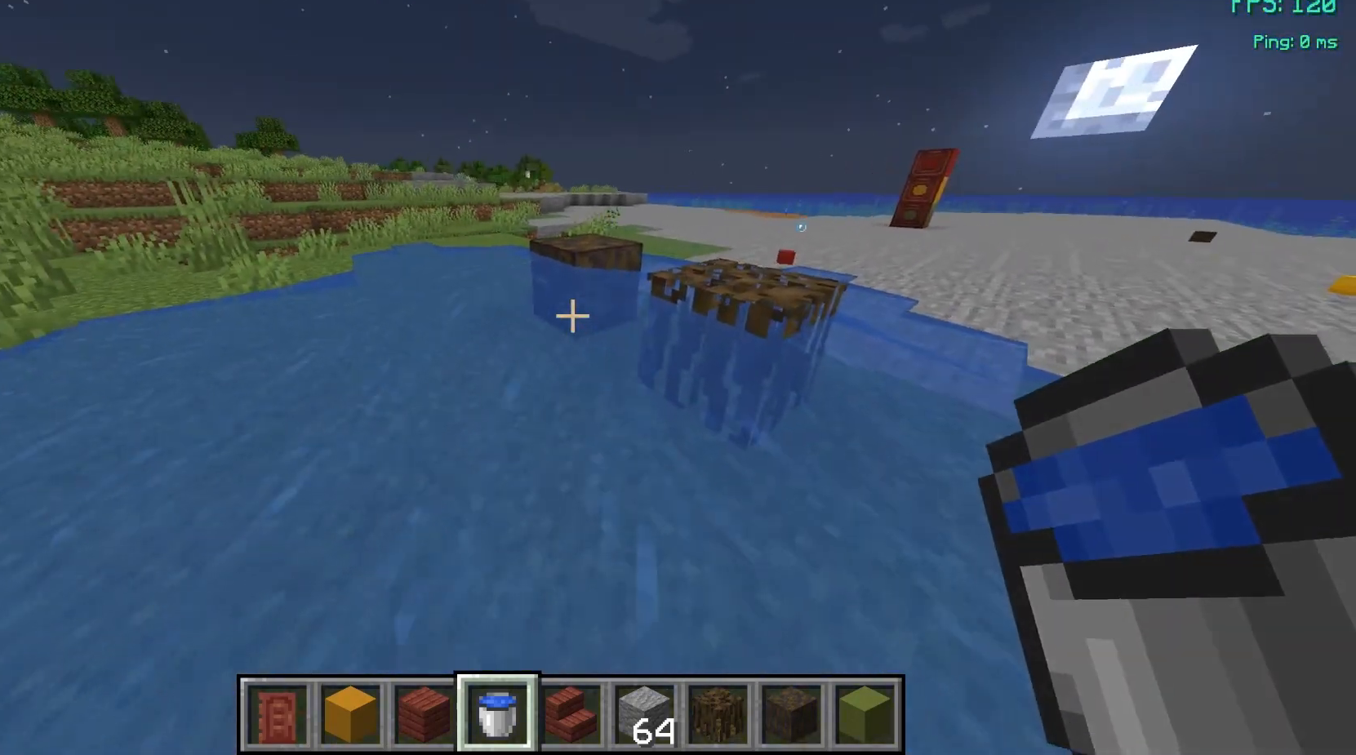
{"keys": ["d", "w"], "mouse": [], "events": [[433, "d", "down"]]}
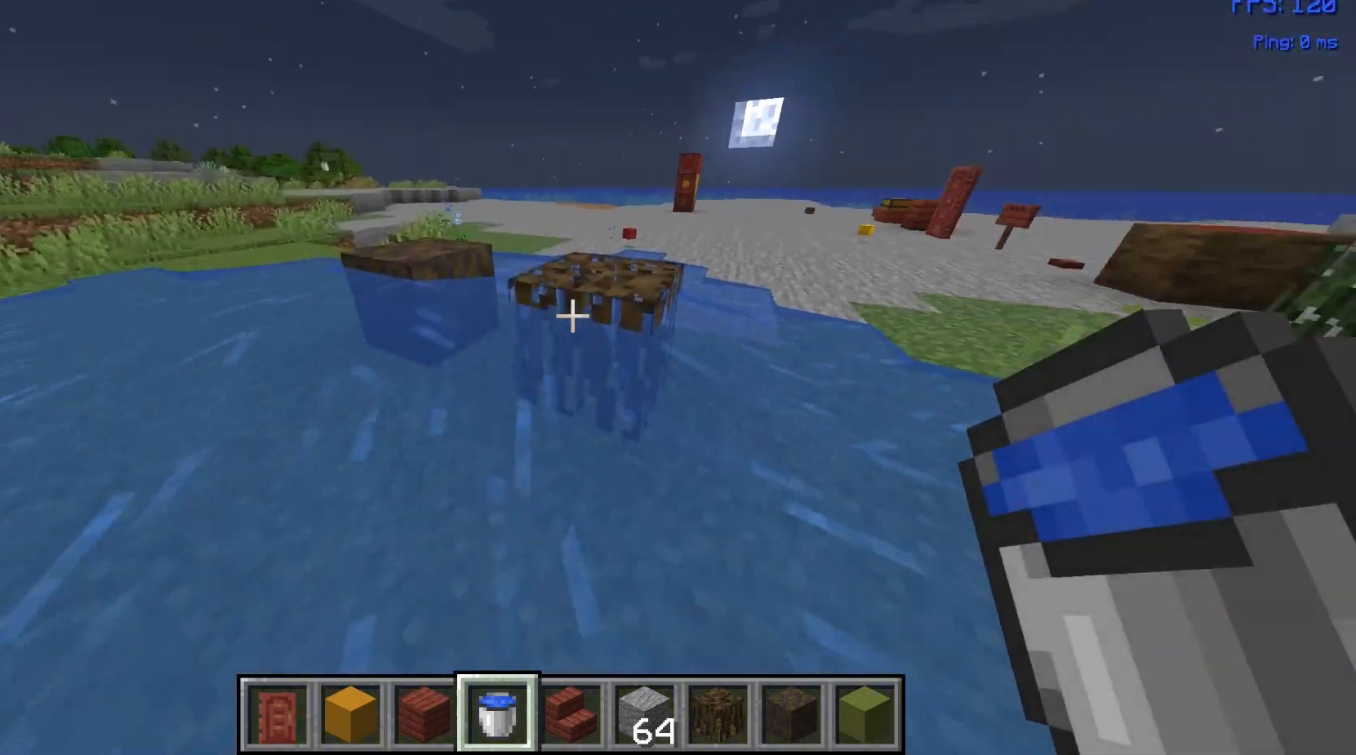
{"keys": ["space", "w"], "mouse": [], "events": [[200, "space", "down"], [333, "space", "up"], [367, "d", "up"], [433, "space", "down"]]}
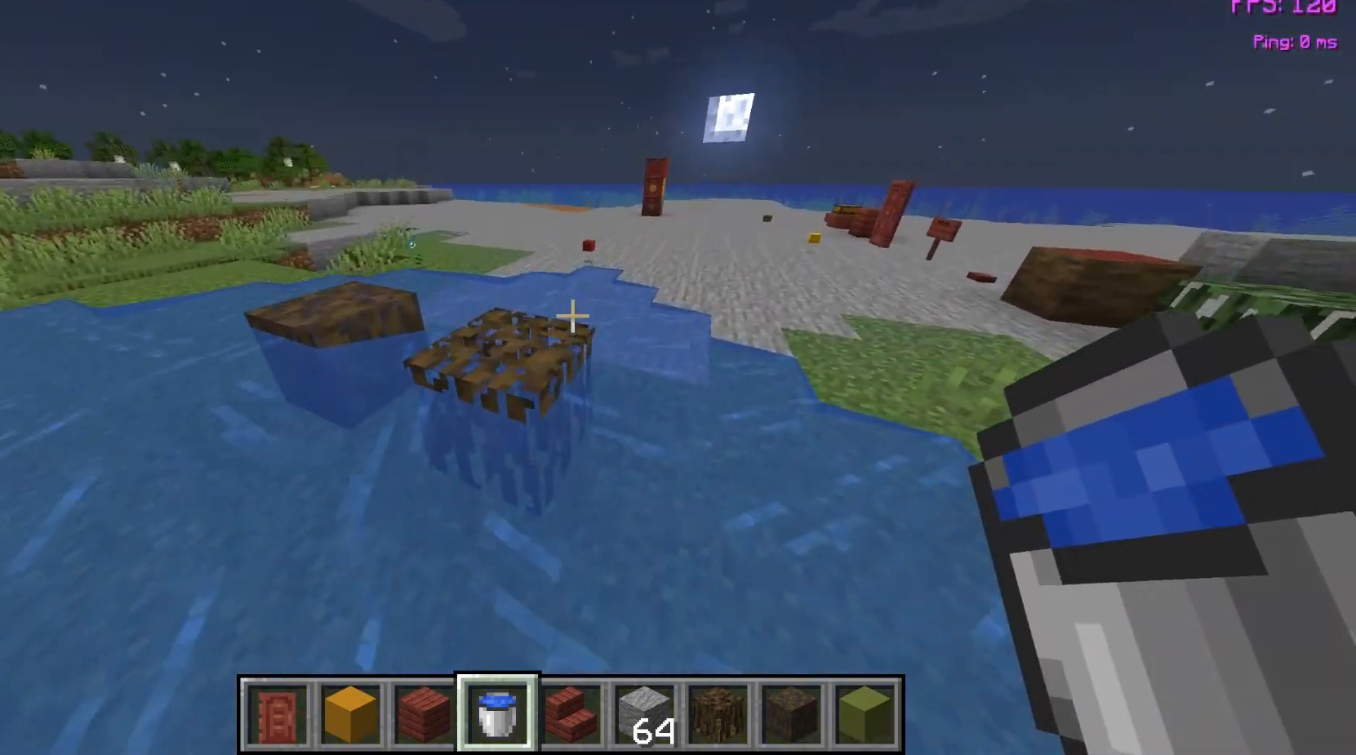
{"keys": ["space", "w"], "mouse": [], "events": [[100, "space", "up"], [367, "space", "down"]]}
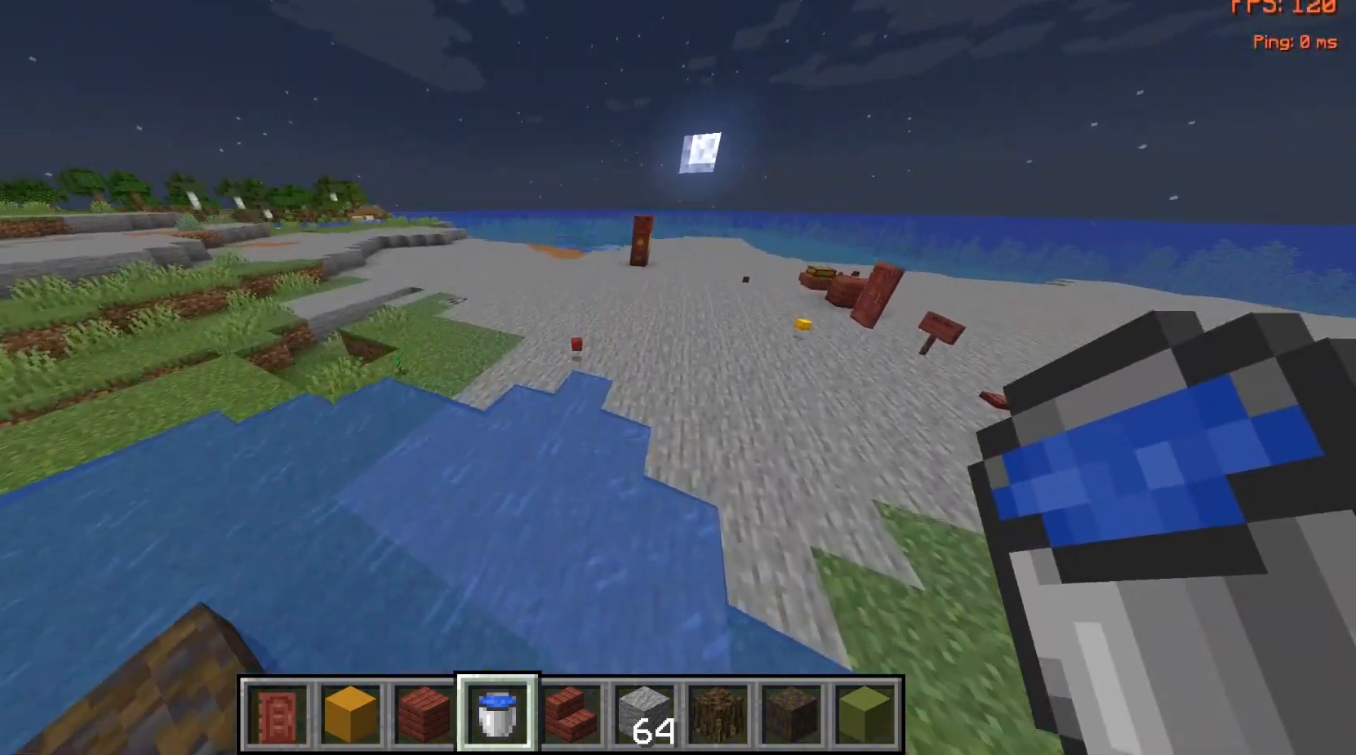
{"keys": ["w"], "mouse": [], "events": [[233, "space", "up"]]}
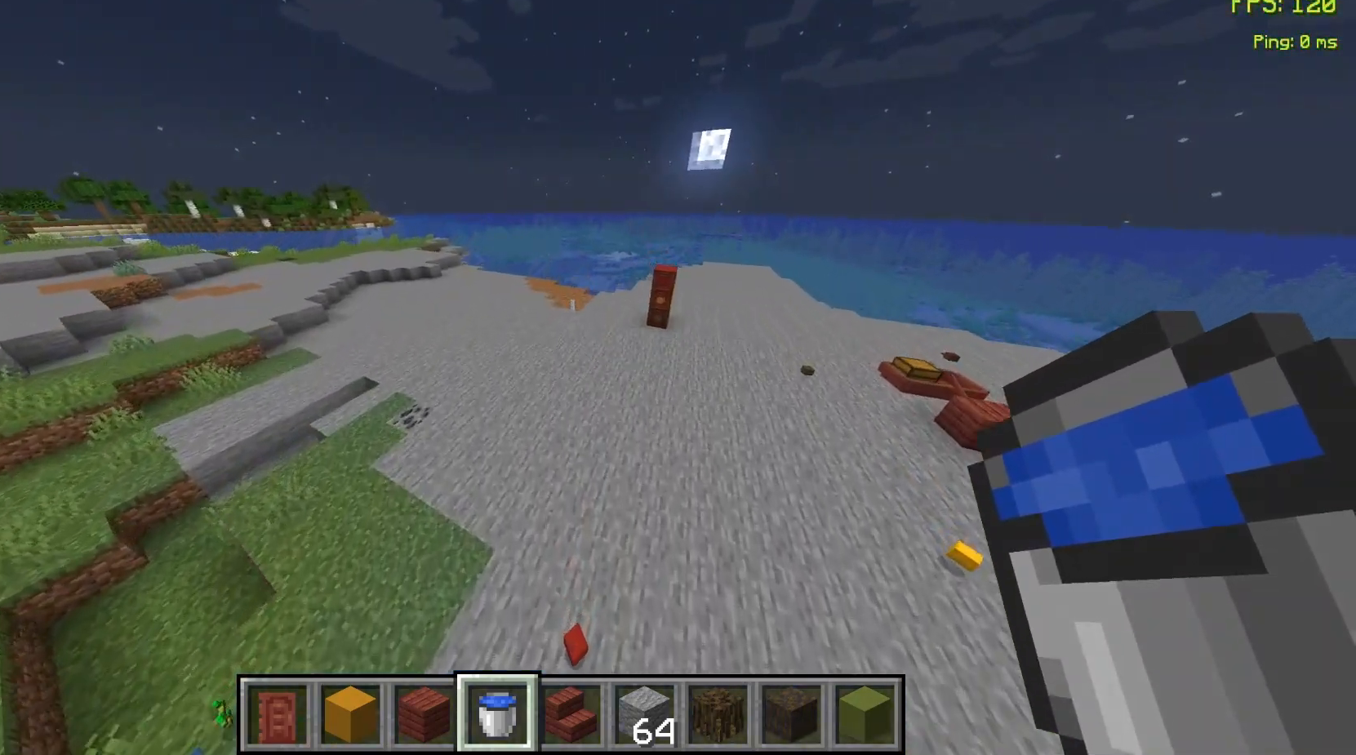
{"keys": ["w"], "mouse": [], "events": [[133, "a", "down"], [467, "a", "up"]]}
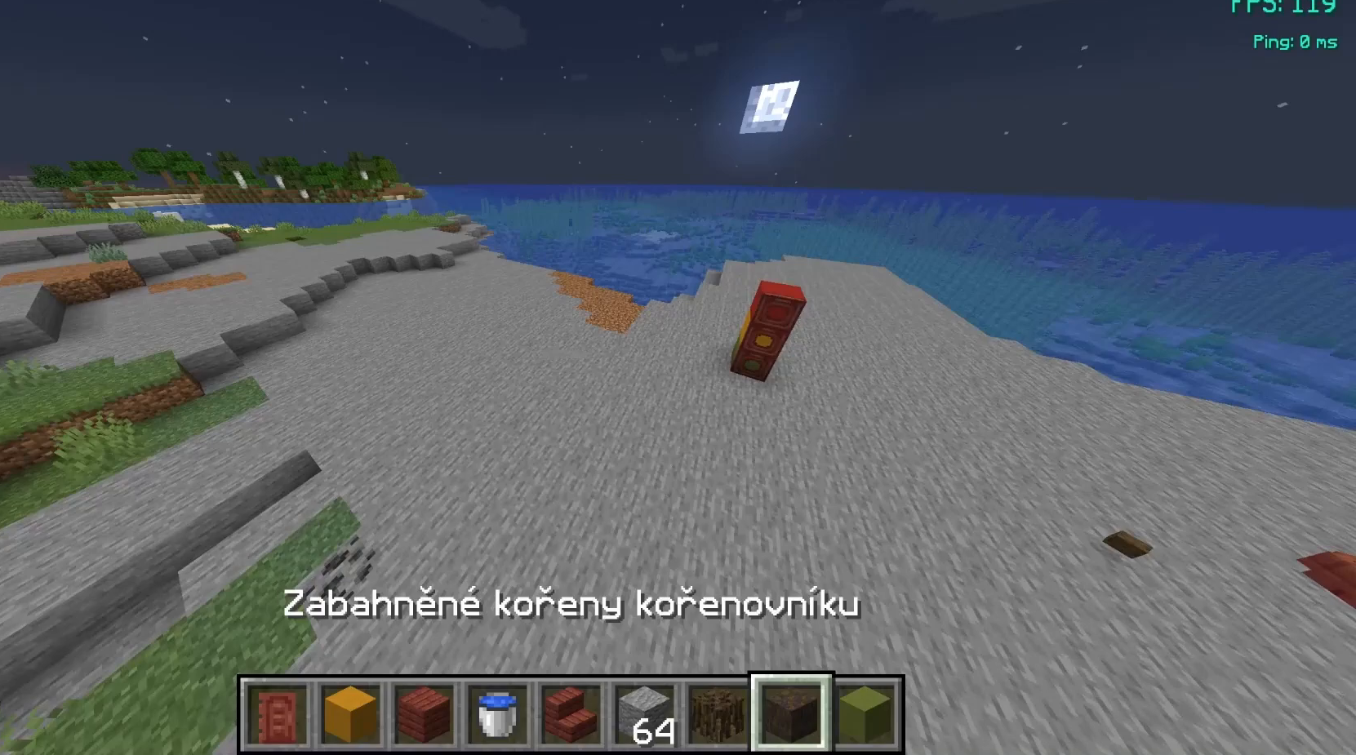
{"keys": ["w"], "mouse": [], "events": [[67, "space", "down"], [167, "space", "up"]]}
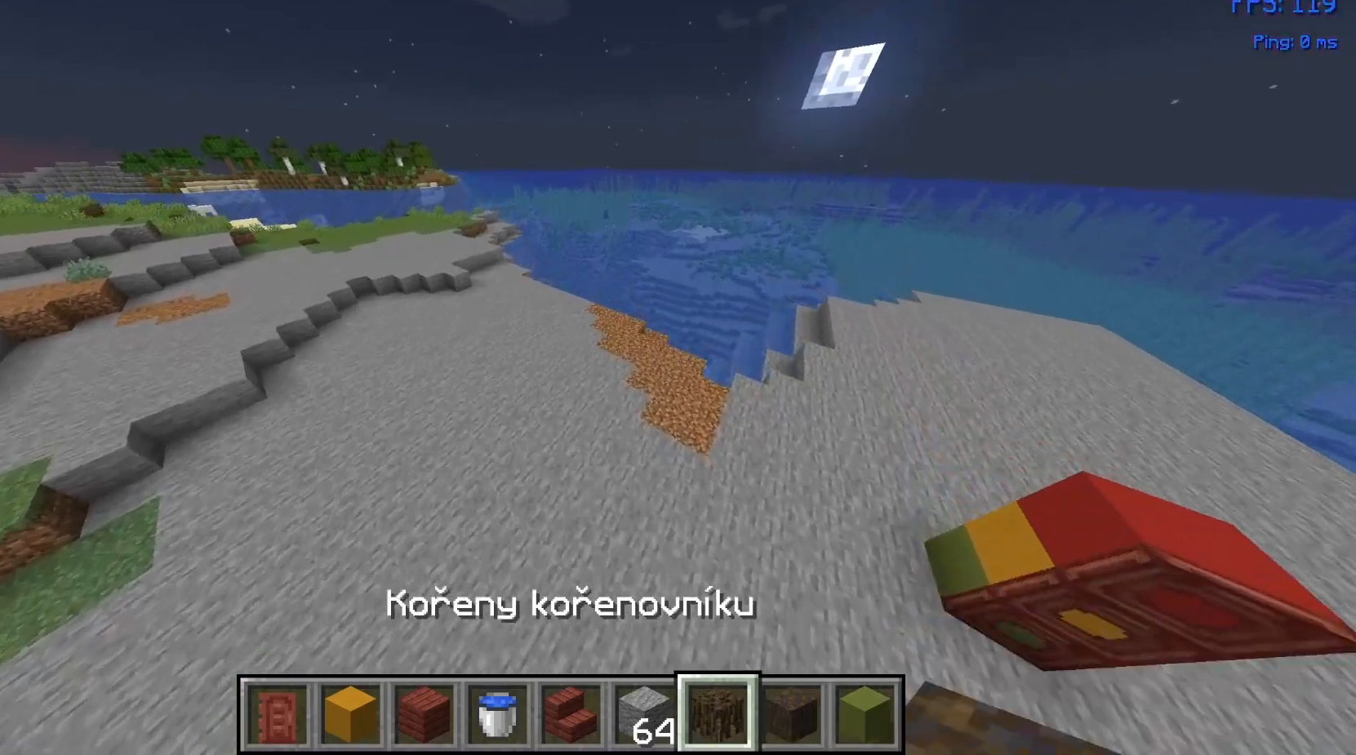
{"keys": [], "mouse": [], "events": [[133, "space", "down"], [200, "space", "up"], [233, "w", "up"], [333, "space", "down"], [433, "space", "up"]]}
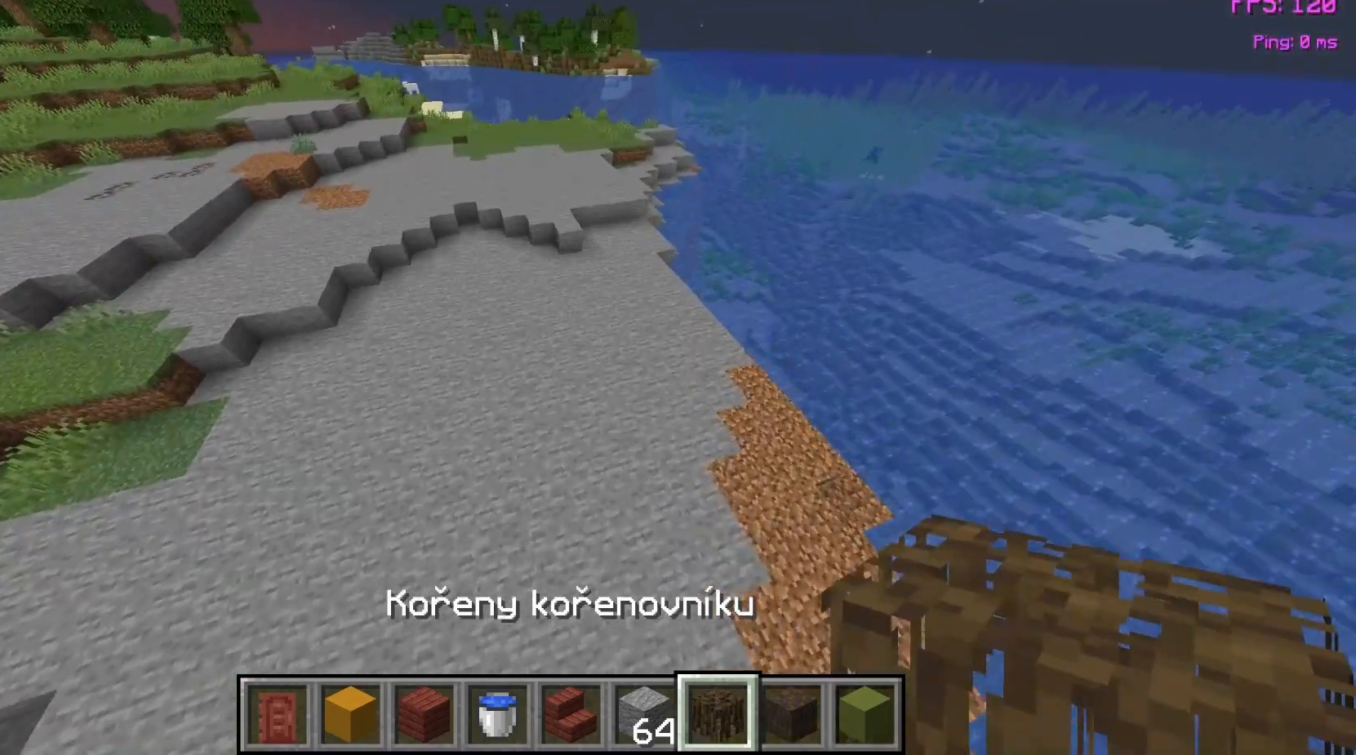
{"keys": [], "mouse": ["right"], "events": [[33, "a", "down"], [467, "a", "up"], [500, "mouse_right", "down"]]}
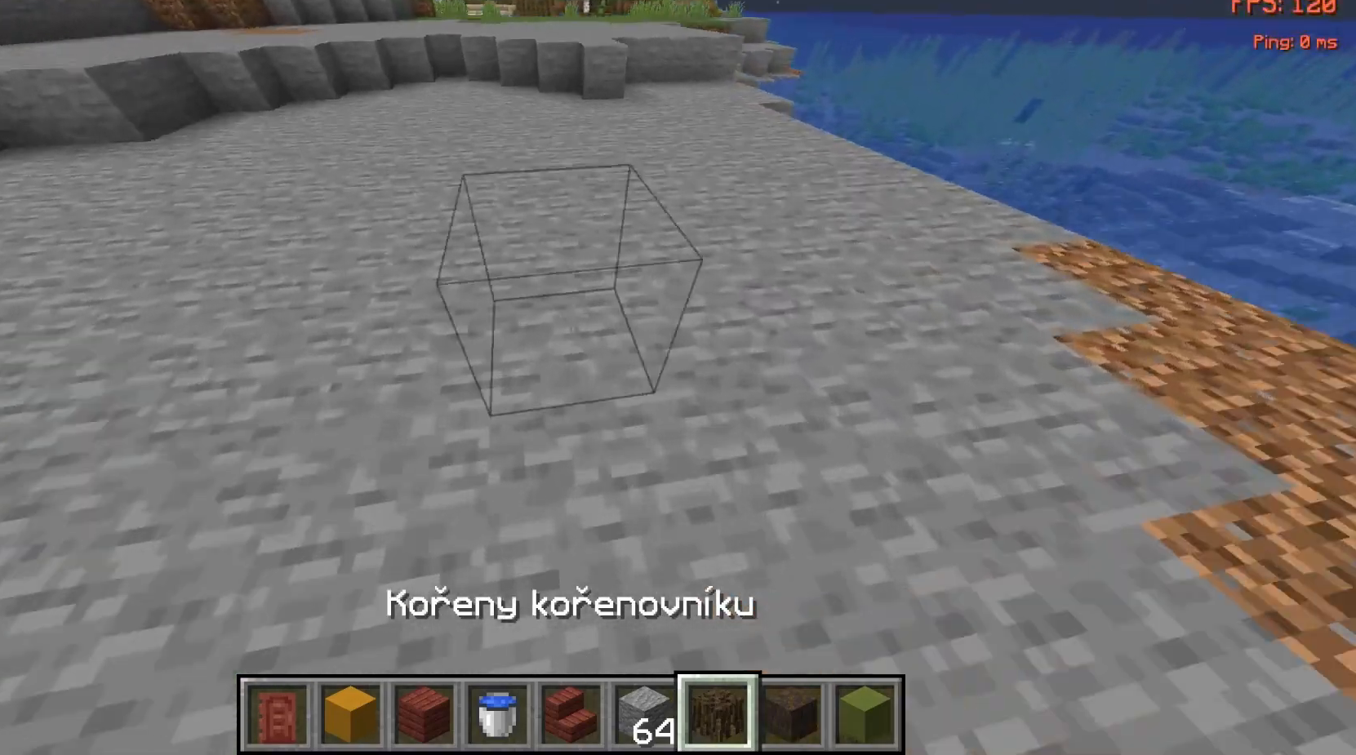
{"keys": [], "mouse": [], "events": [[133, "mouse_right", "up"]]}
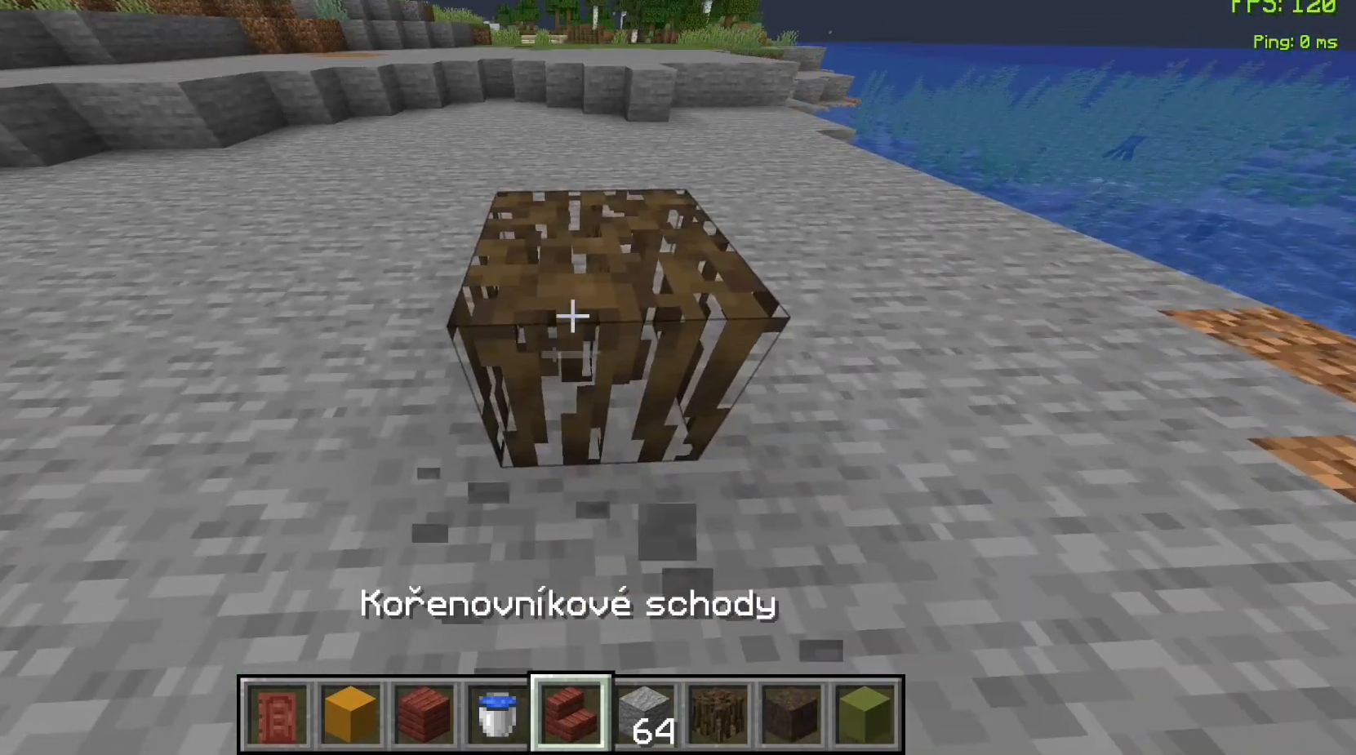
{"keys": [], "mouse": [], "events": []}
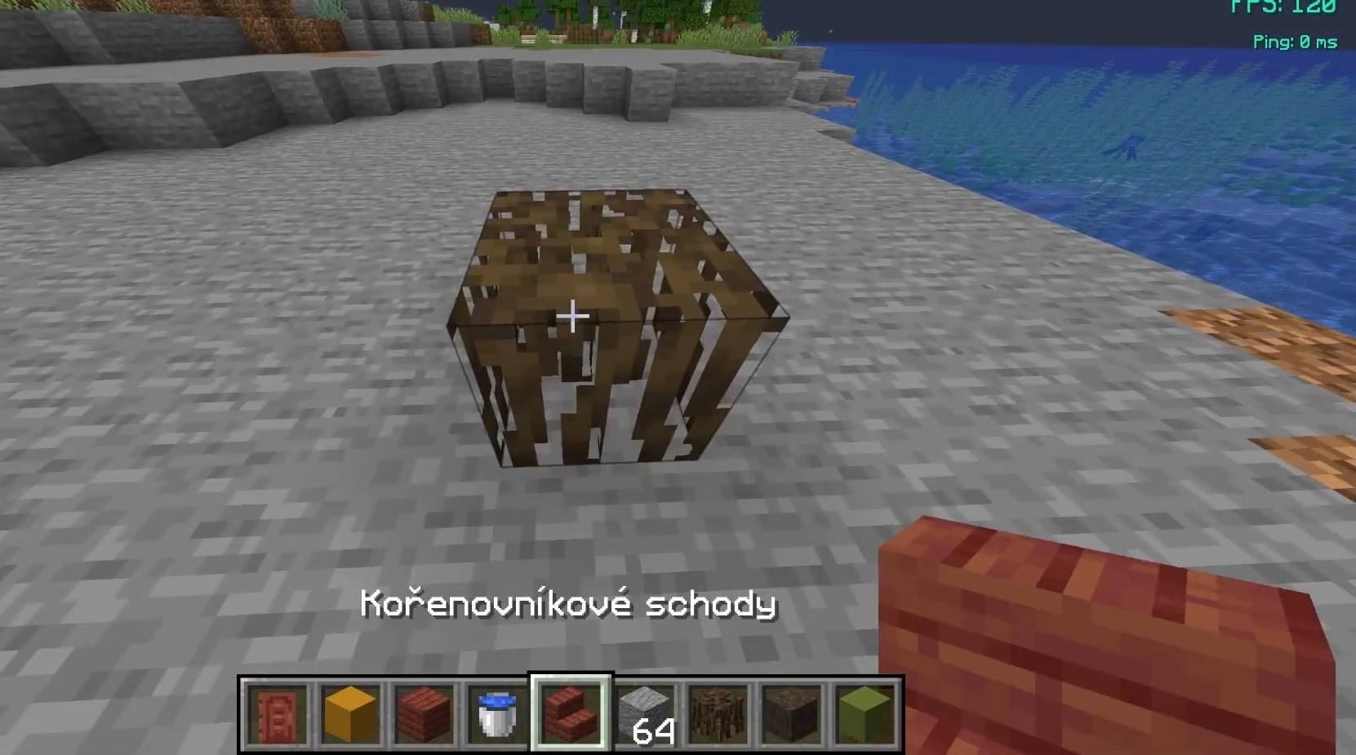
{"keys": [], "mouse": [], "events": []}
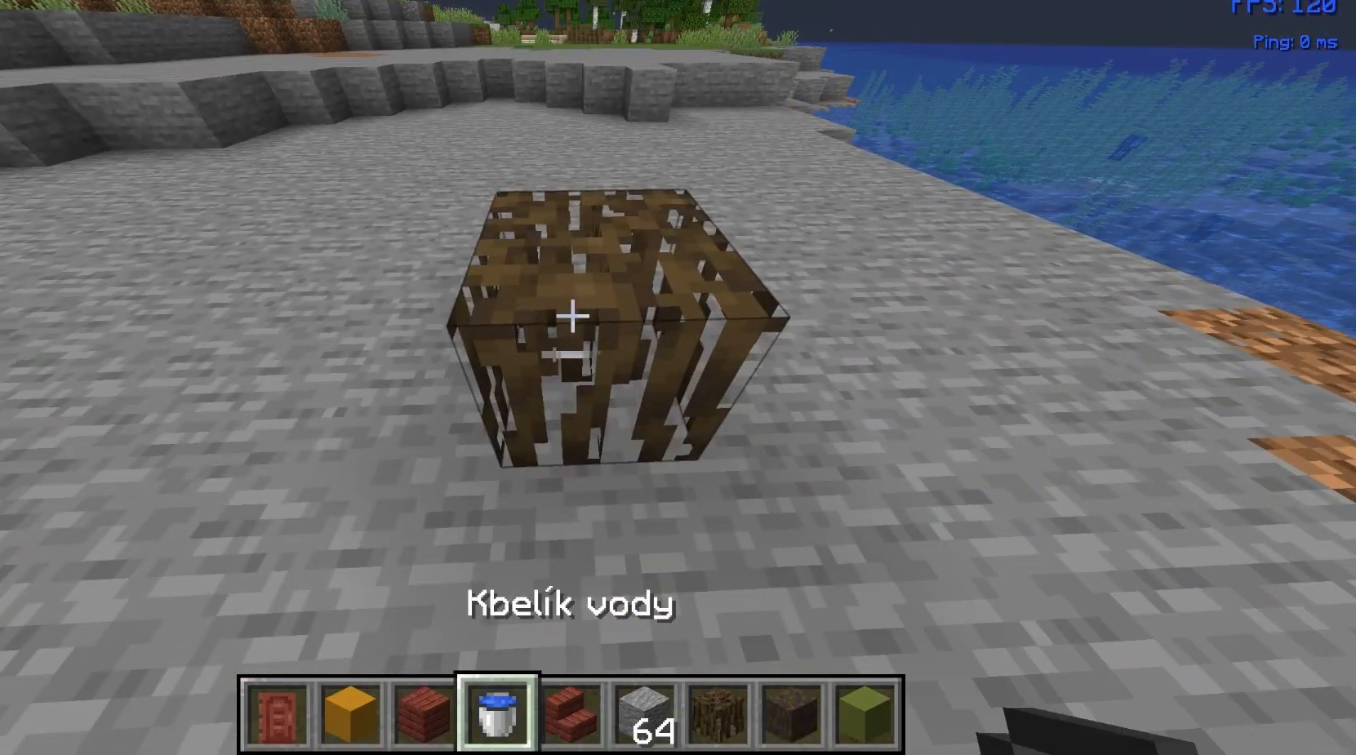
{"keys": ["a"], "mouse": [], "events": [[100, "mouse_right", "down"], [167, "s", "down"], [200, "mouse_right", "up"], [433, "s", "up"], [467, "a", "down"]]}
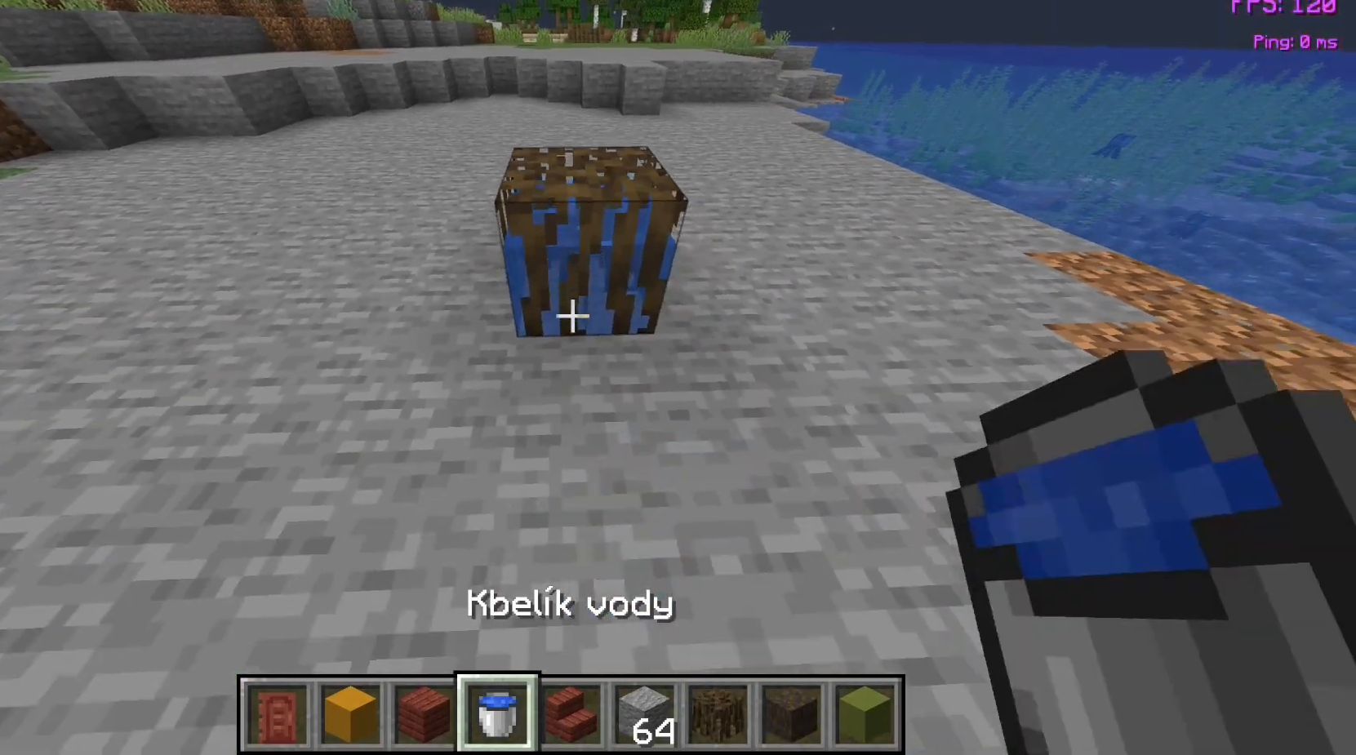
{"keys": ["a"], "mouse": [], "events": [[33, "s", "down"], [267, "s", "up"]]}
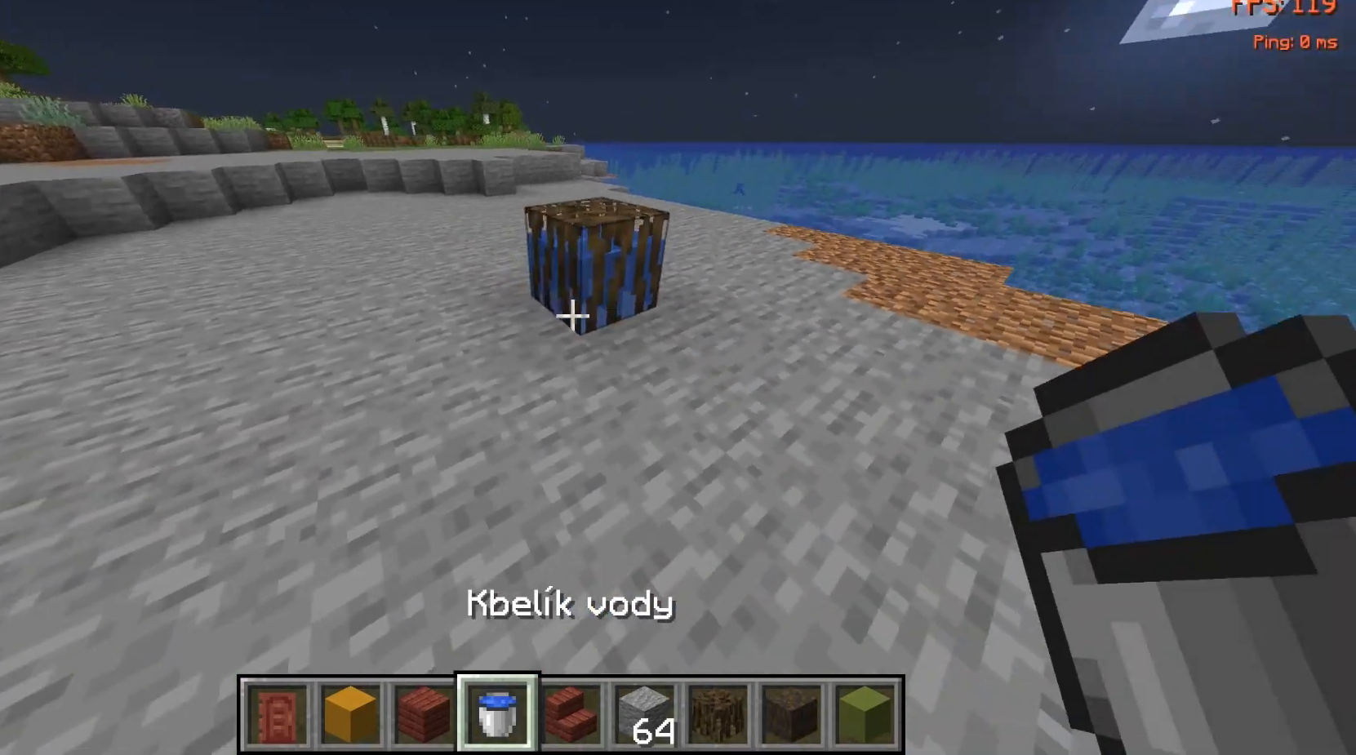
{"keys": ["a", "w"], "mouse": [], "events": [[67, "w", "down"]]}
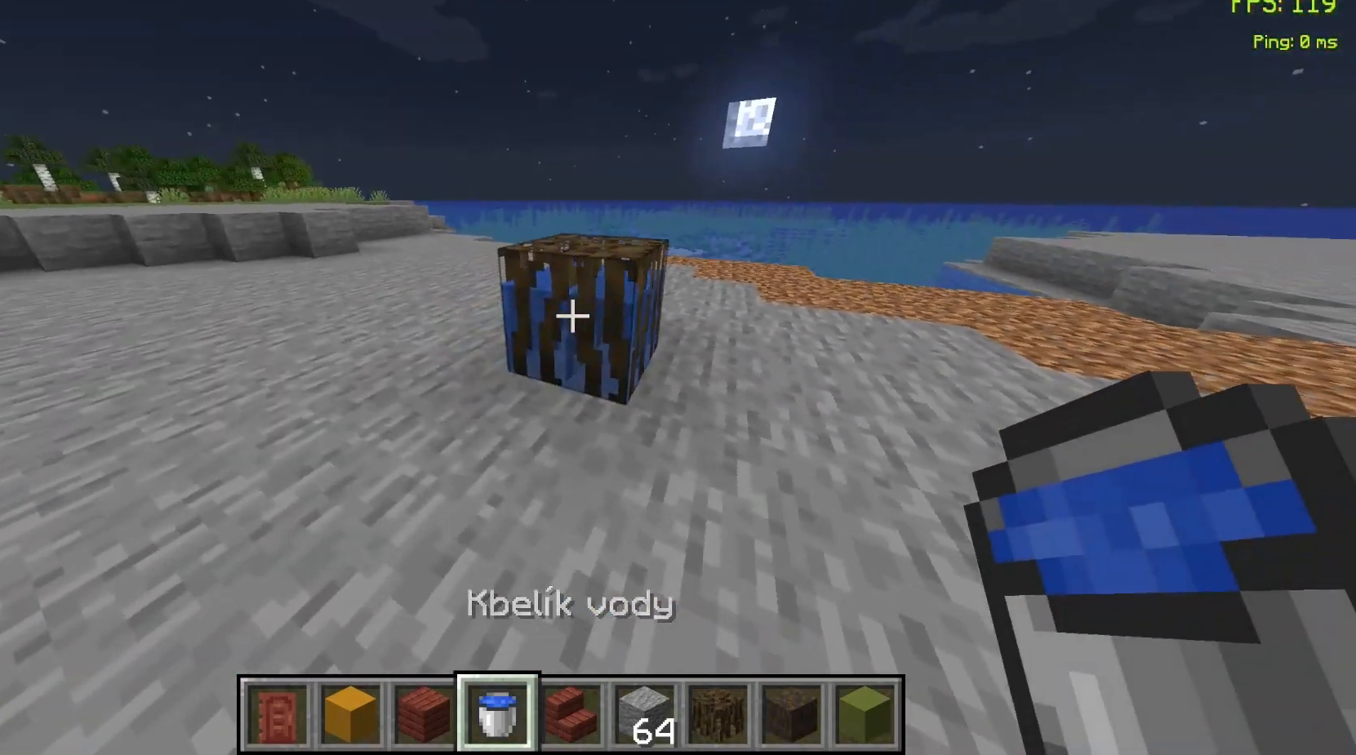
{"keys": ["a", "w"], "mouse": [], "events": [[67, "a", "up"], [300, "a", "down"]]}
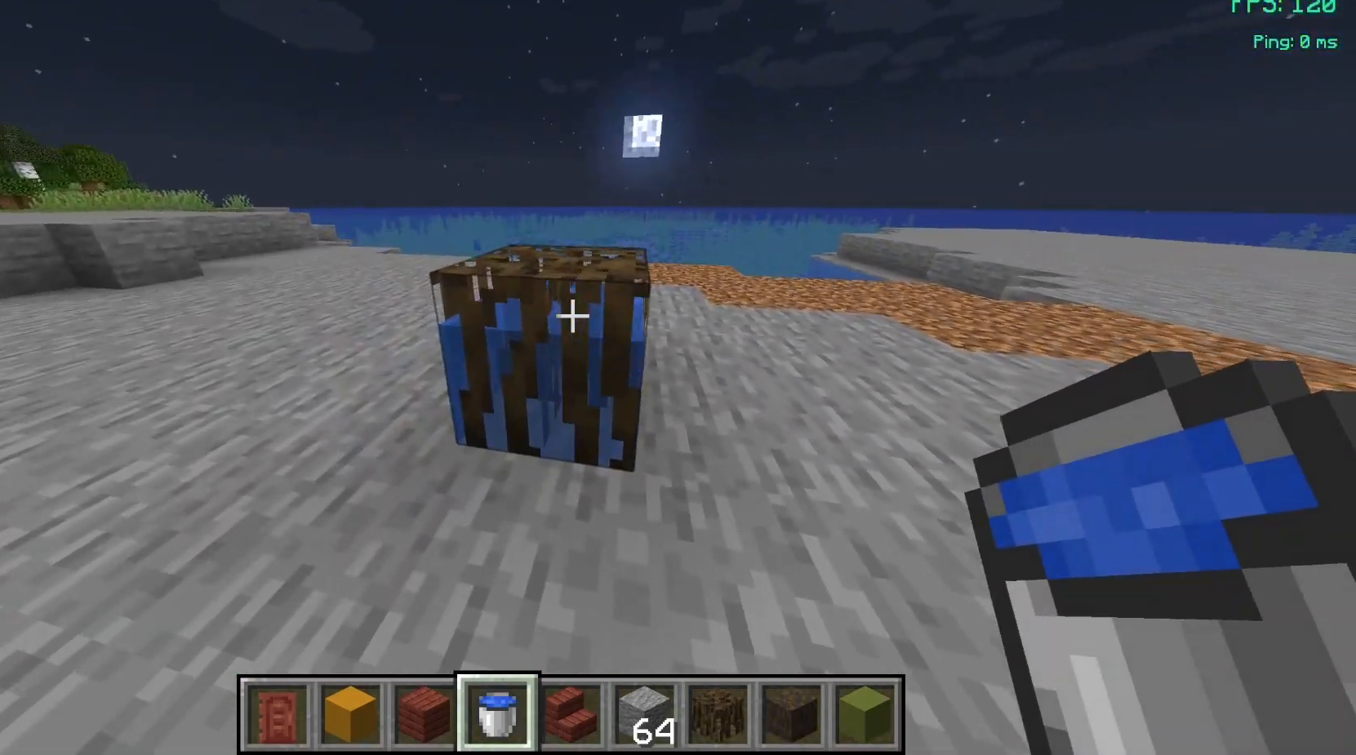
{"keys": ["a"], "mouse": [], "events": [[500, "w", "up"]]}
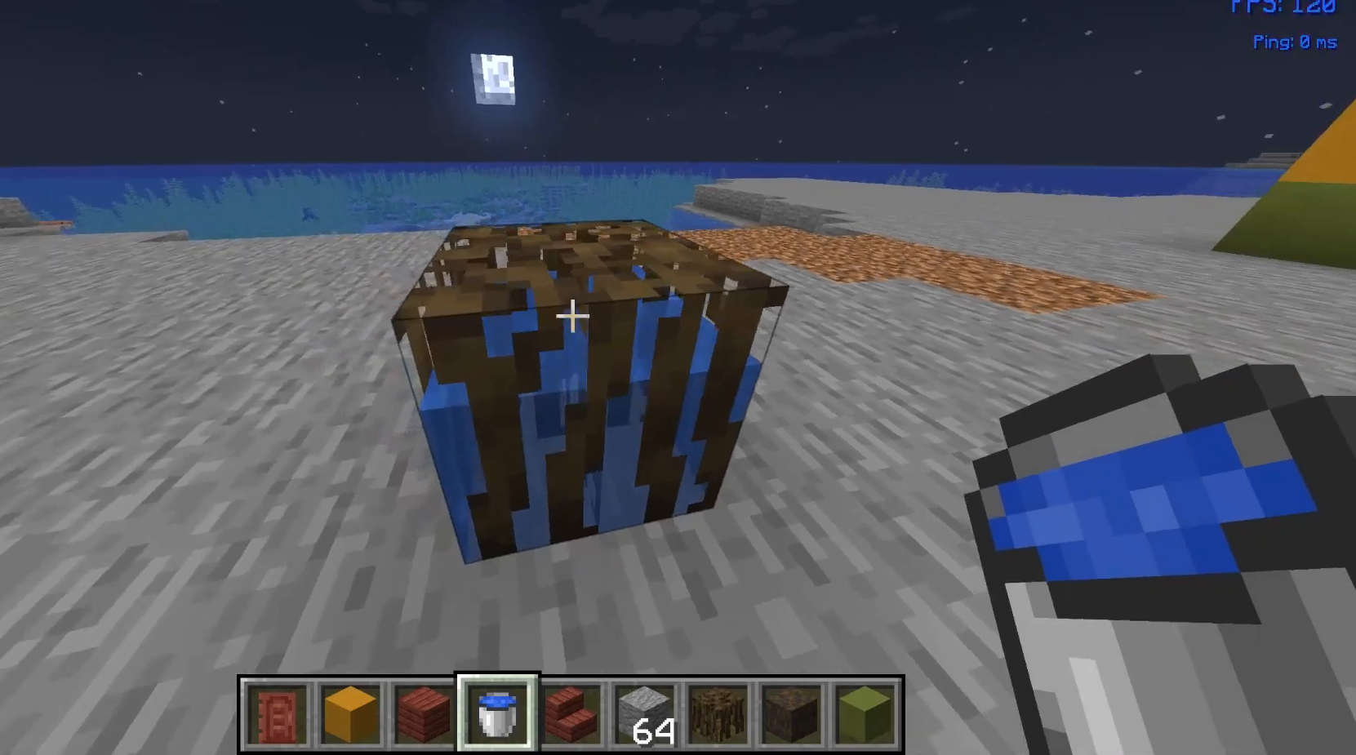
{"keys": ["s"], "mouse": [], "events": [[67, "a", "up"], [67, "s", "down"]]}
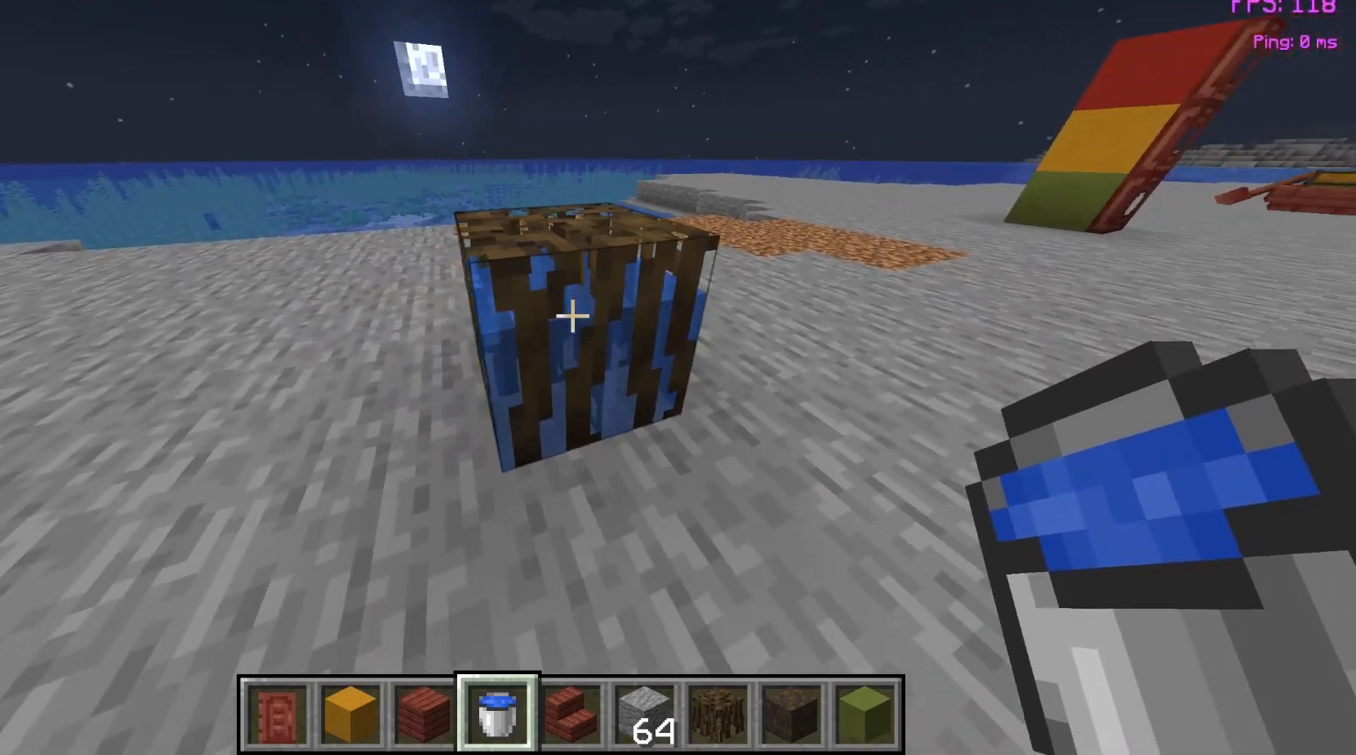
{"keys": ["s"], "mouse": [], "events": []}
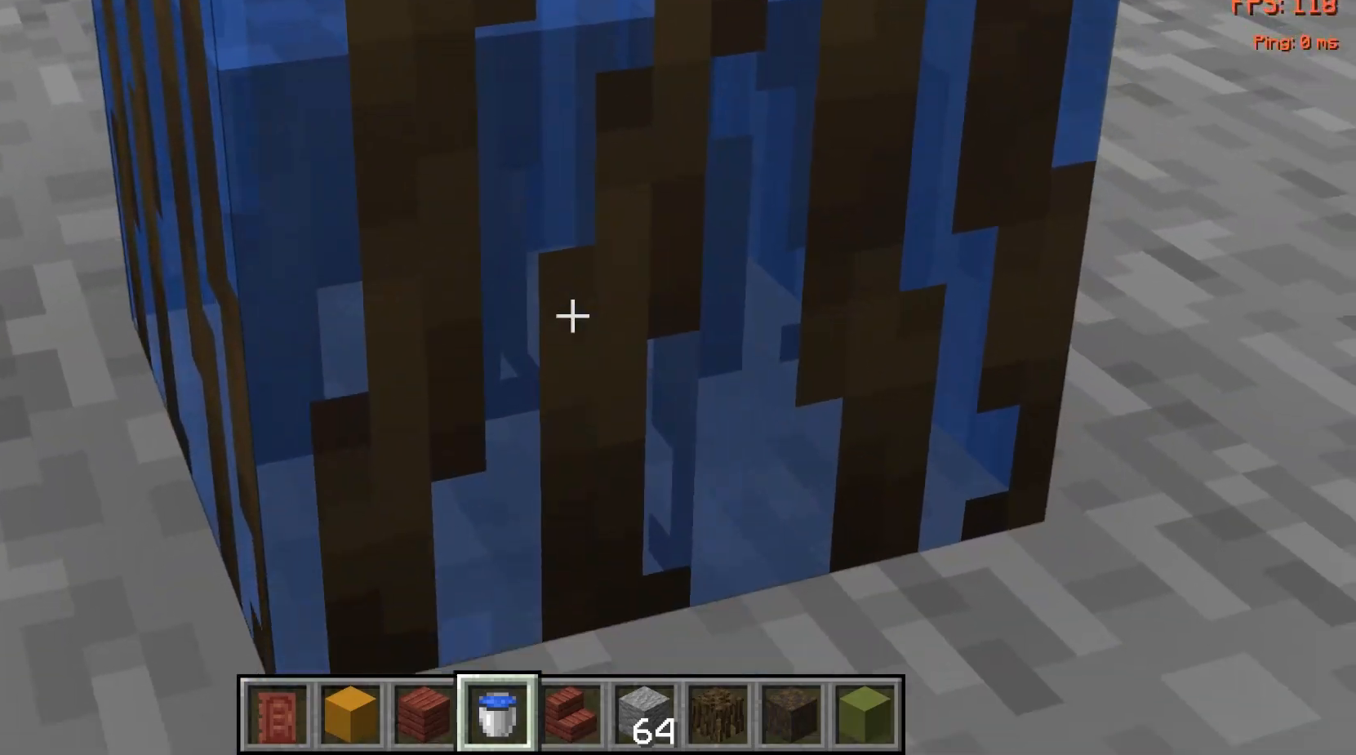
{"keys": ["s"], "mouse": [], "events": []}
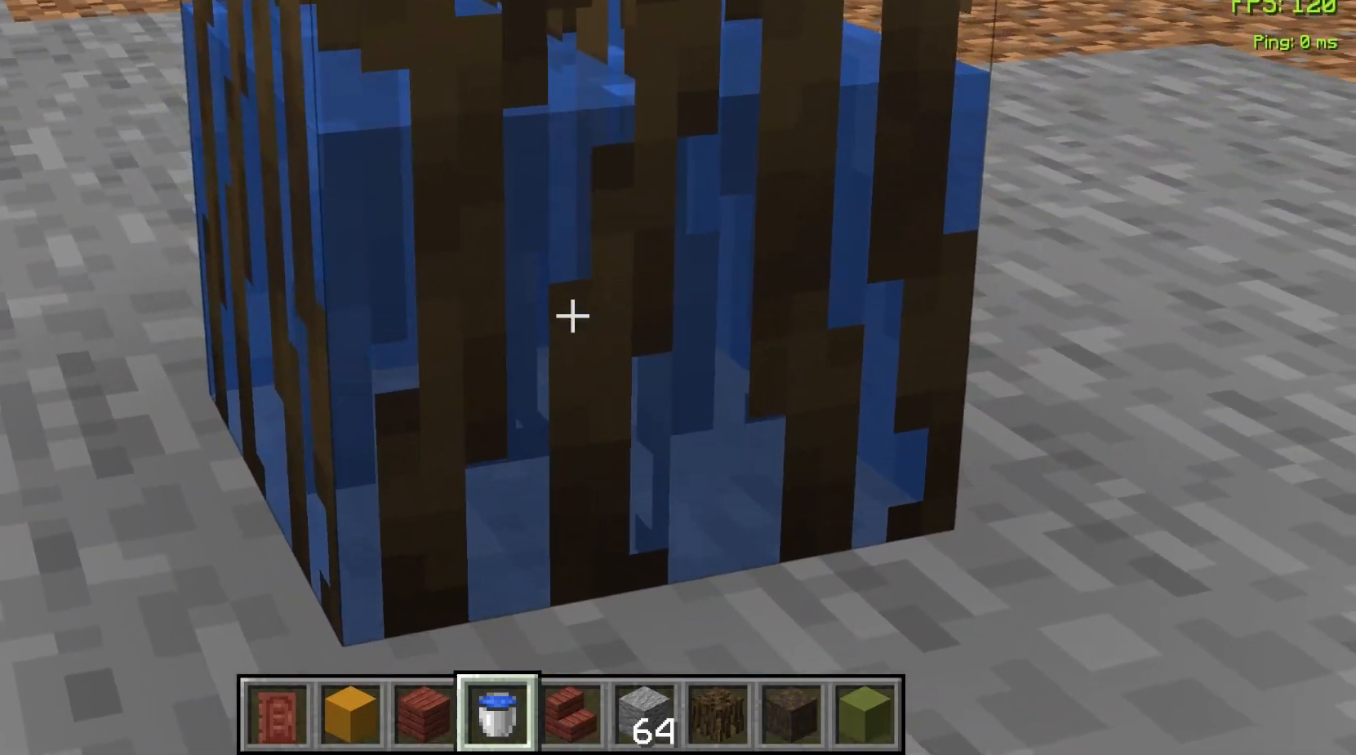
{"keys": ["s"], "mouse": [], "events": []}
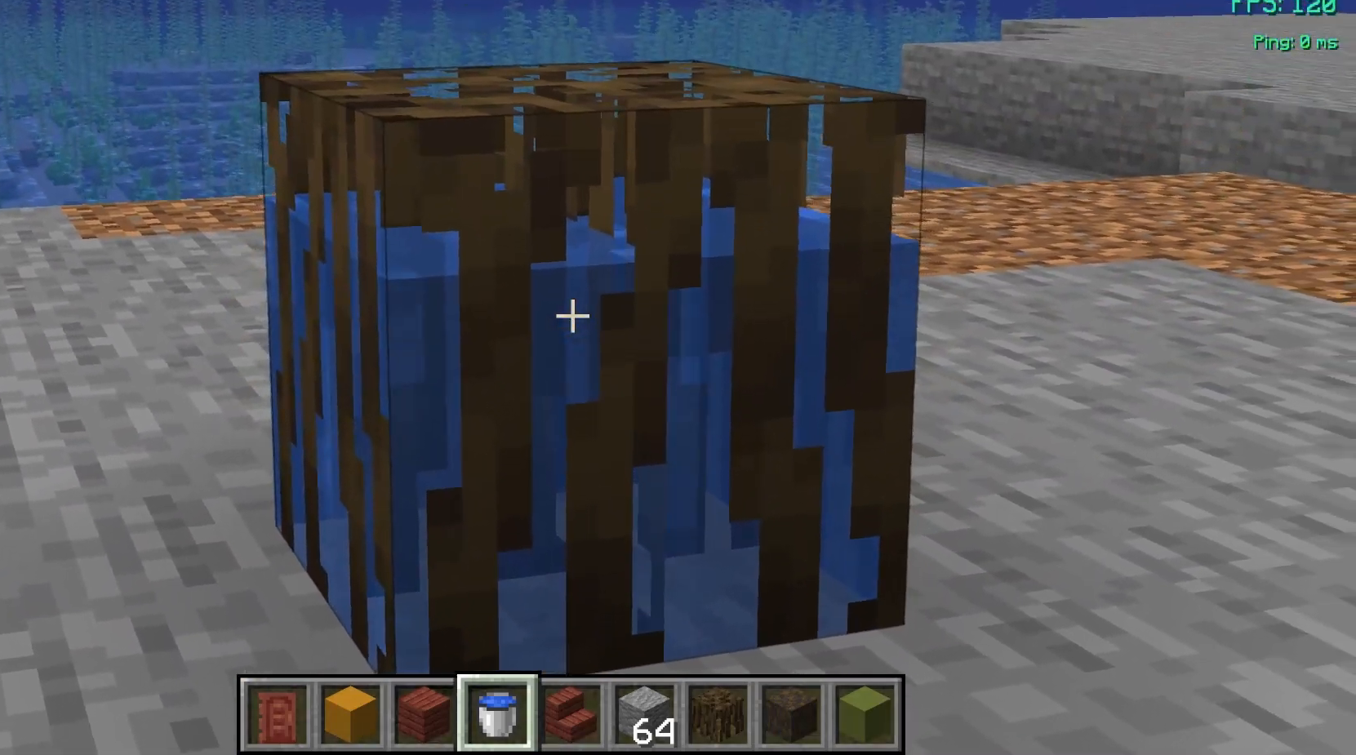
{"keys": ["s"], "mouse": [], "events": []}
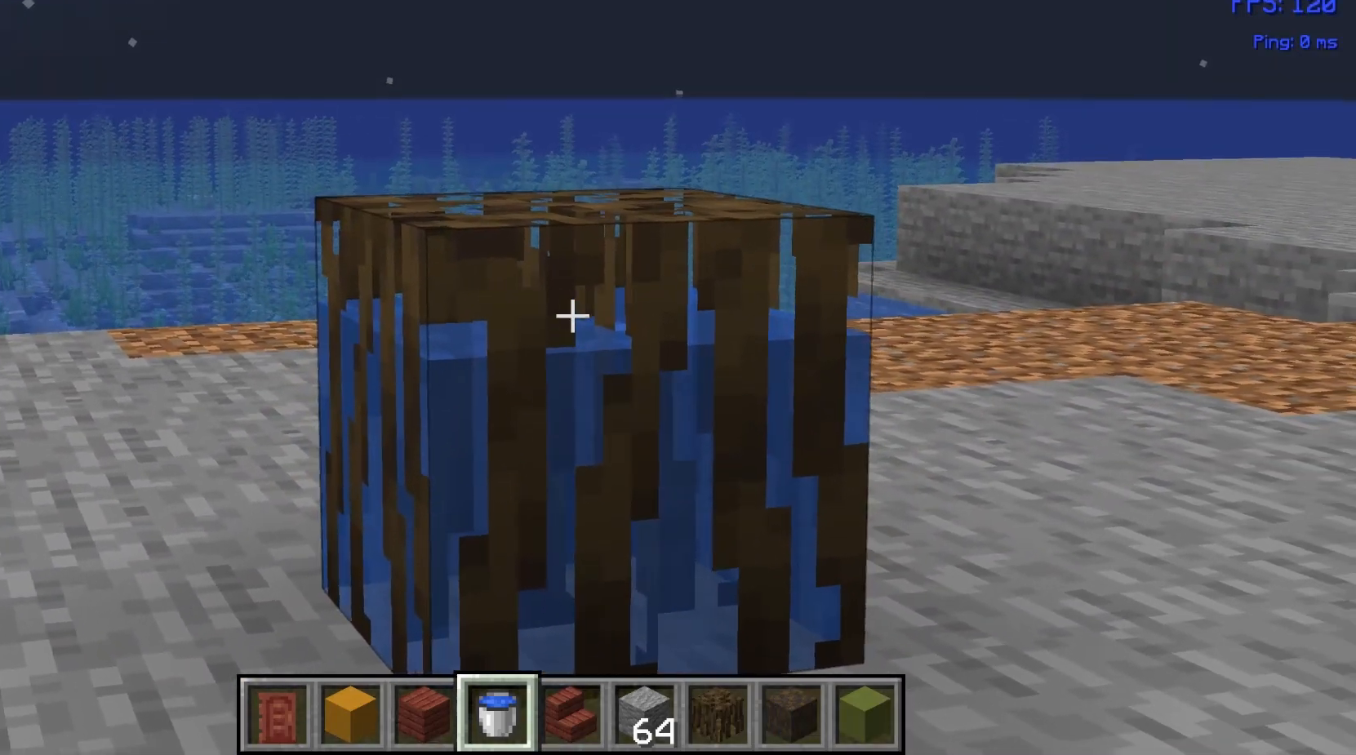
{"keys": ["w"], "mouse": [], "events": [[267, "s", "up"], [433, "w", "down"]]}
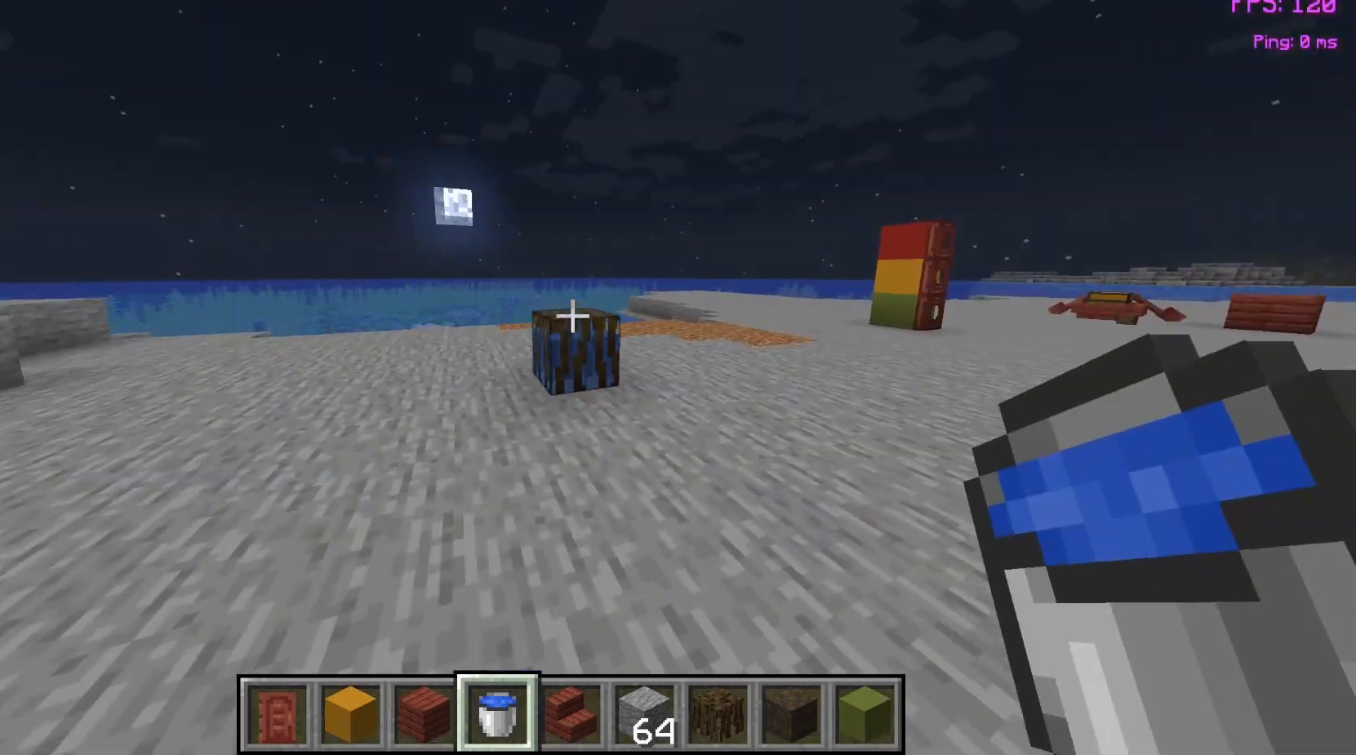
{"keys": ["w"], "mouse": [], "events": [[67, "w", "up"], [167, "w", "down"], [333, "w", "up"], [400, "w", "down"]]}
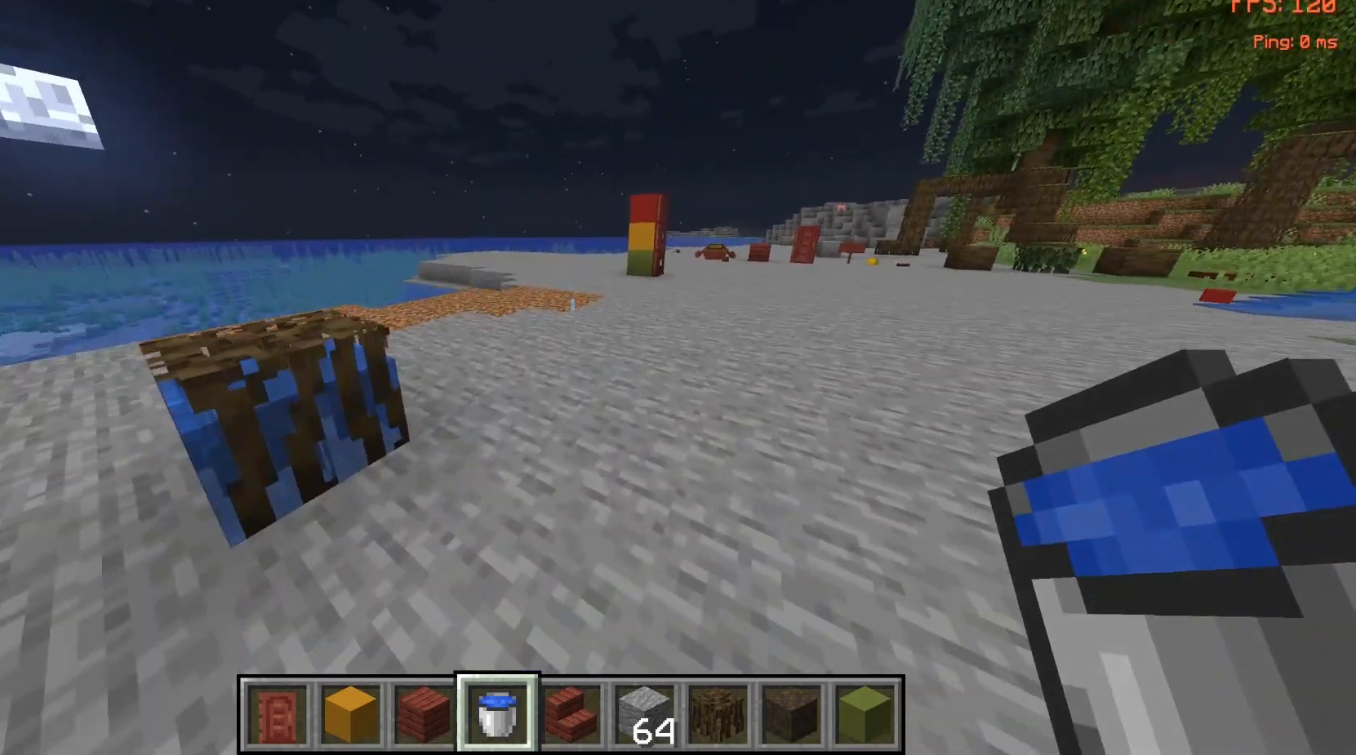
{"keys": ["w"], "mouse": [], "events": [[167, "w", "up"], [300, "w", "down"], [400, "w", "up"], [467, "w", "down"]]}
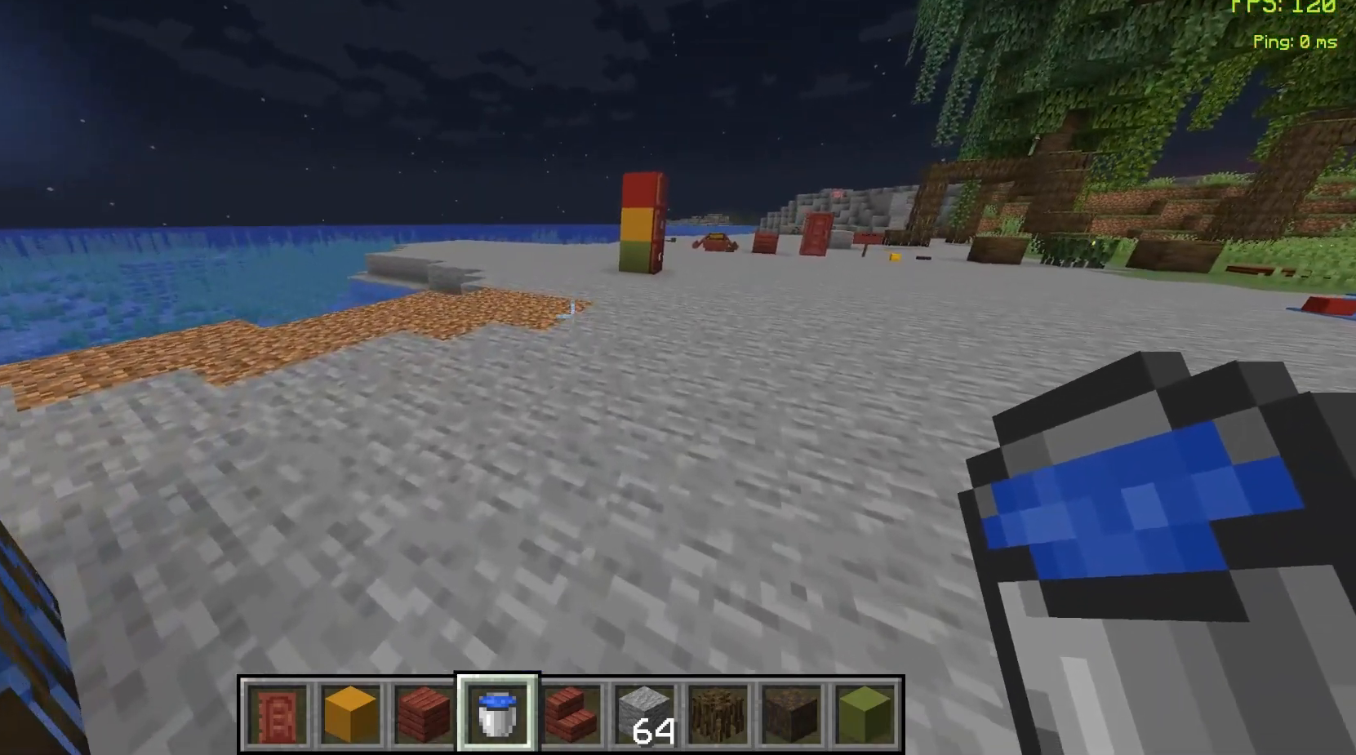
{"keys": [], "mouse": [], "events": [[300, "w", "up"]]}